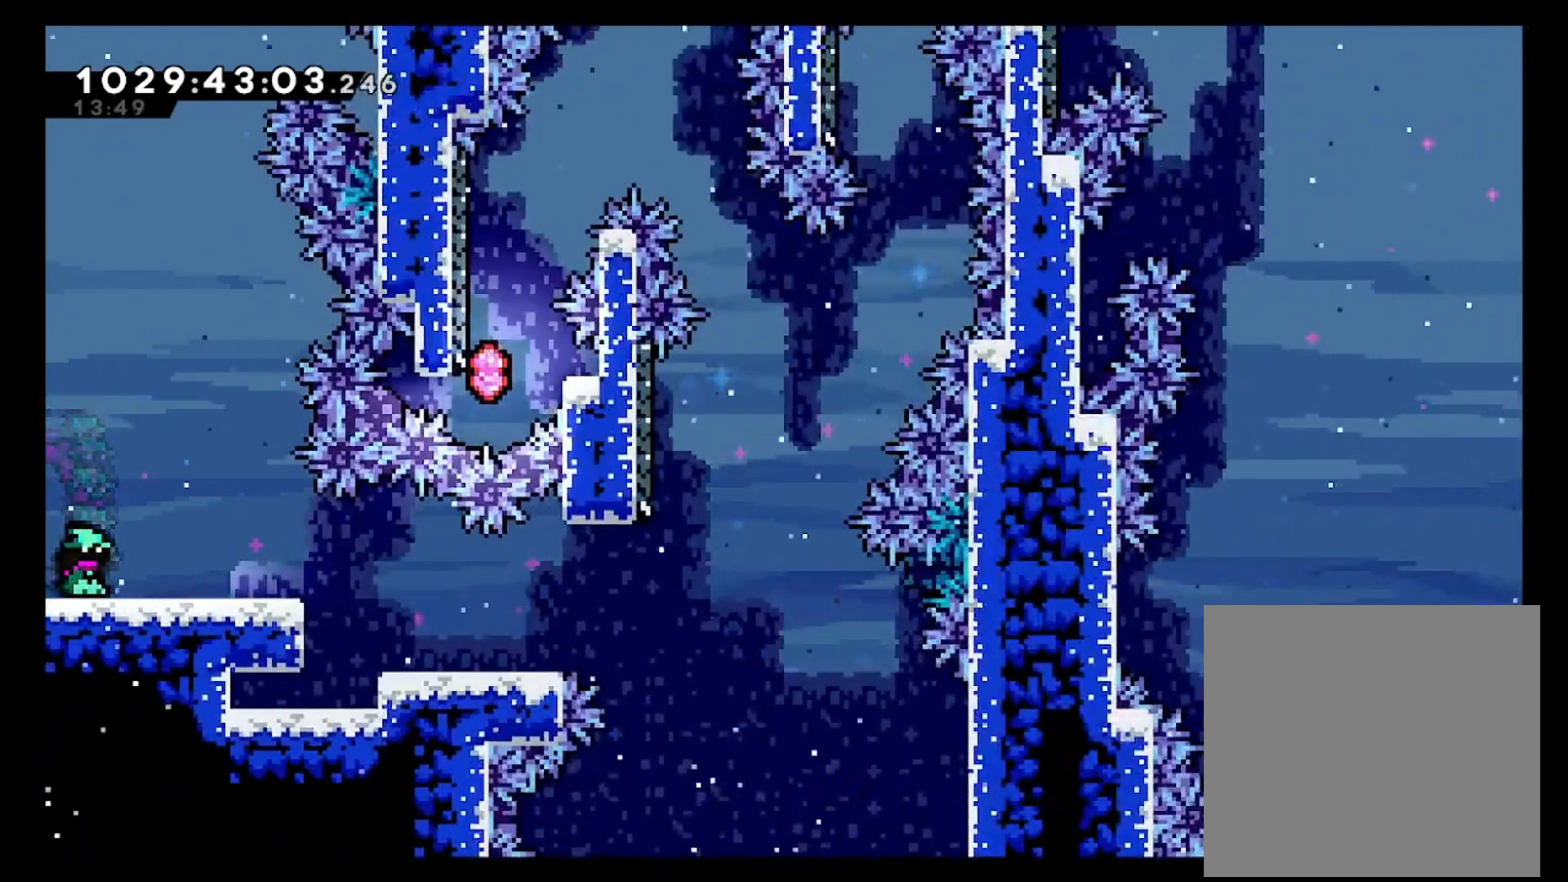
Gameplay with a controller (Xbox layout); each line is a JSON object with the inputs held at the frame after it. "events" lists button and stick changes between this image and that frame as [ms after this image, input, new state], when the widget could be followed in between. Not read: DPAD_LEFT DPAD_UP L3 R3.
{"buttons": [], "left_stick": "center", "right_stick": "center", "events": []}
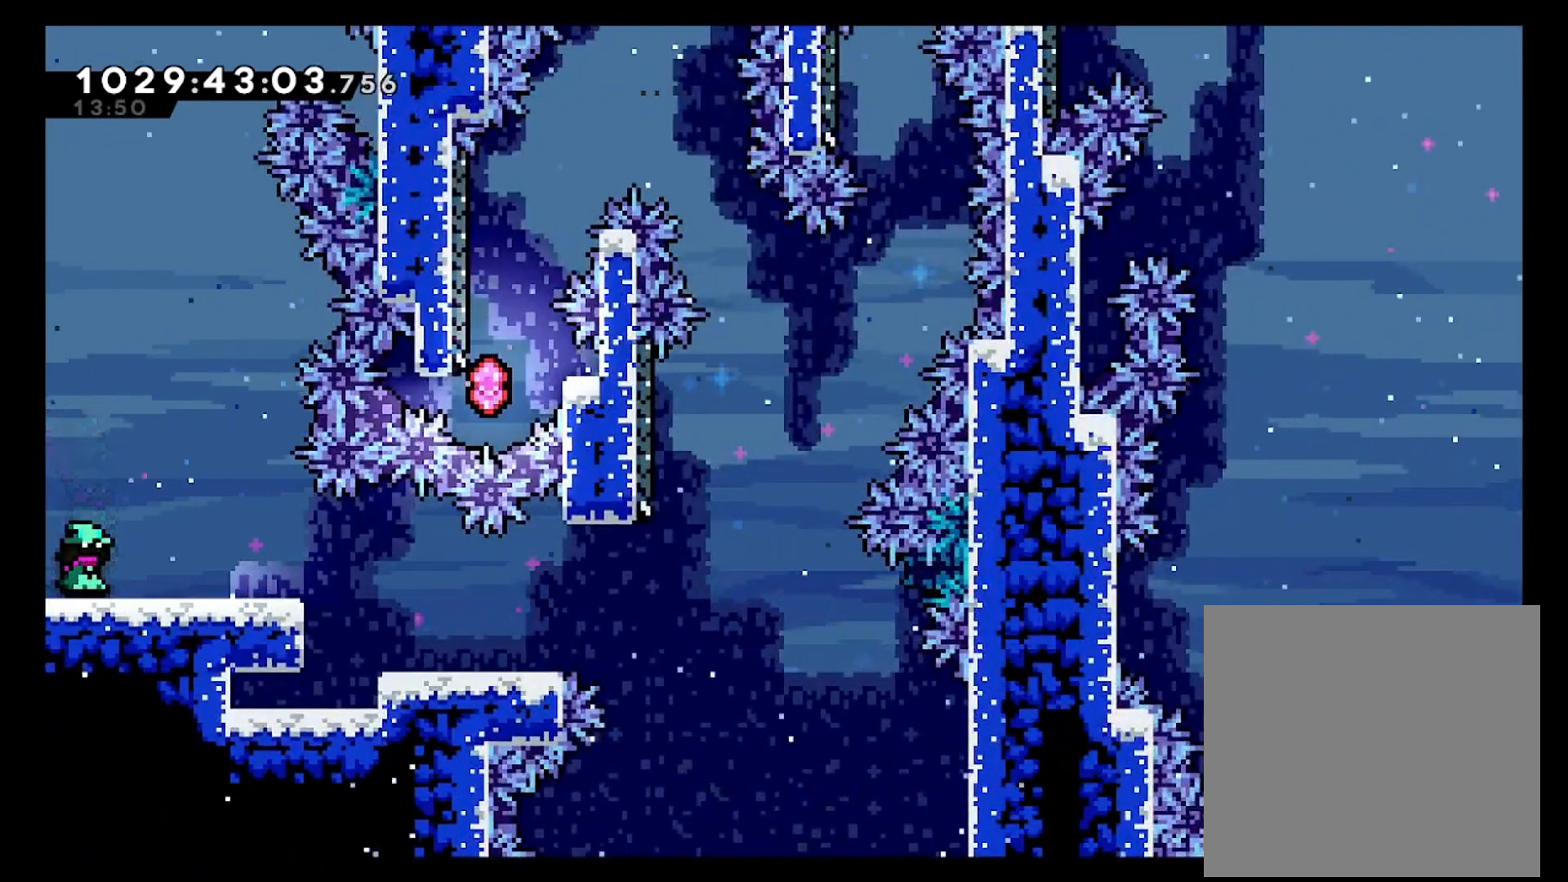
{"buttons": [], "left_stick": "right", "right_stick": "center", "events": [[200, "left_stick", "right"]]}
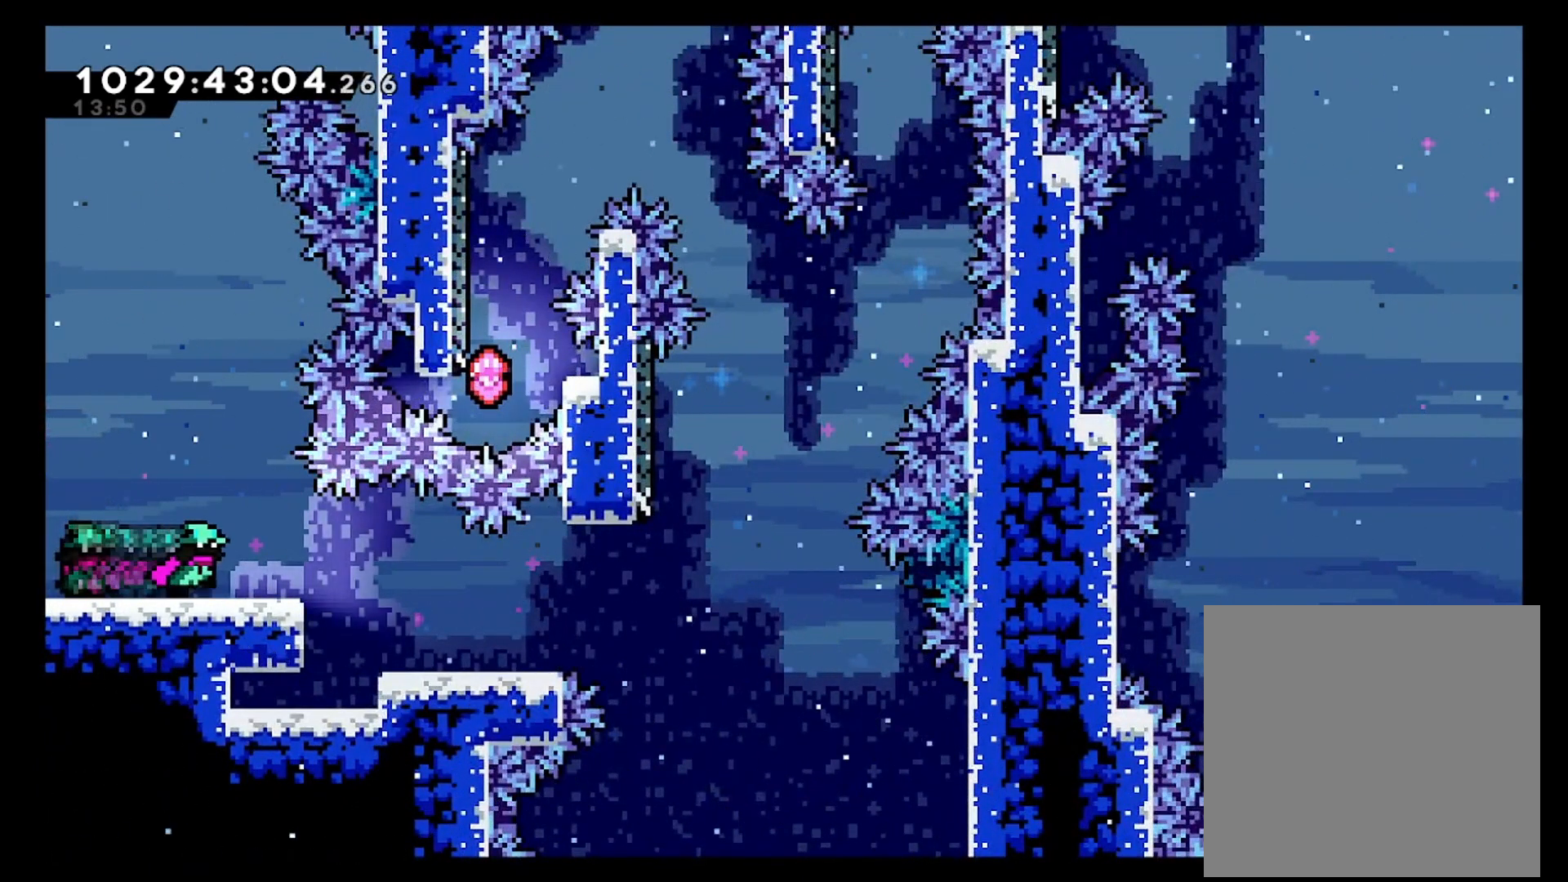
{"buttons": [], "left_stick": "center", "right_stick": "center", "events": [[300, "left_stick", "center"]]}
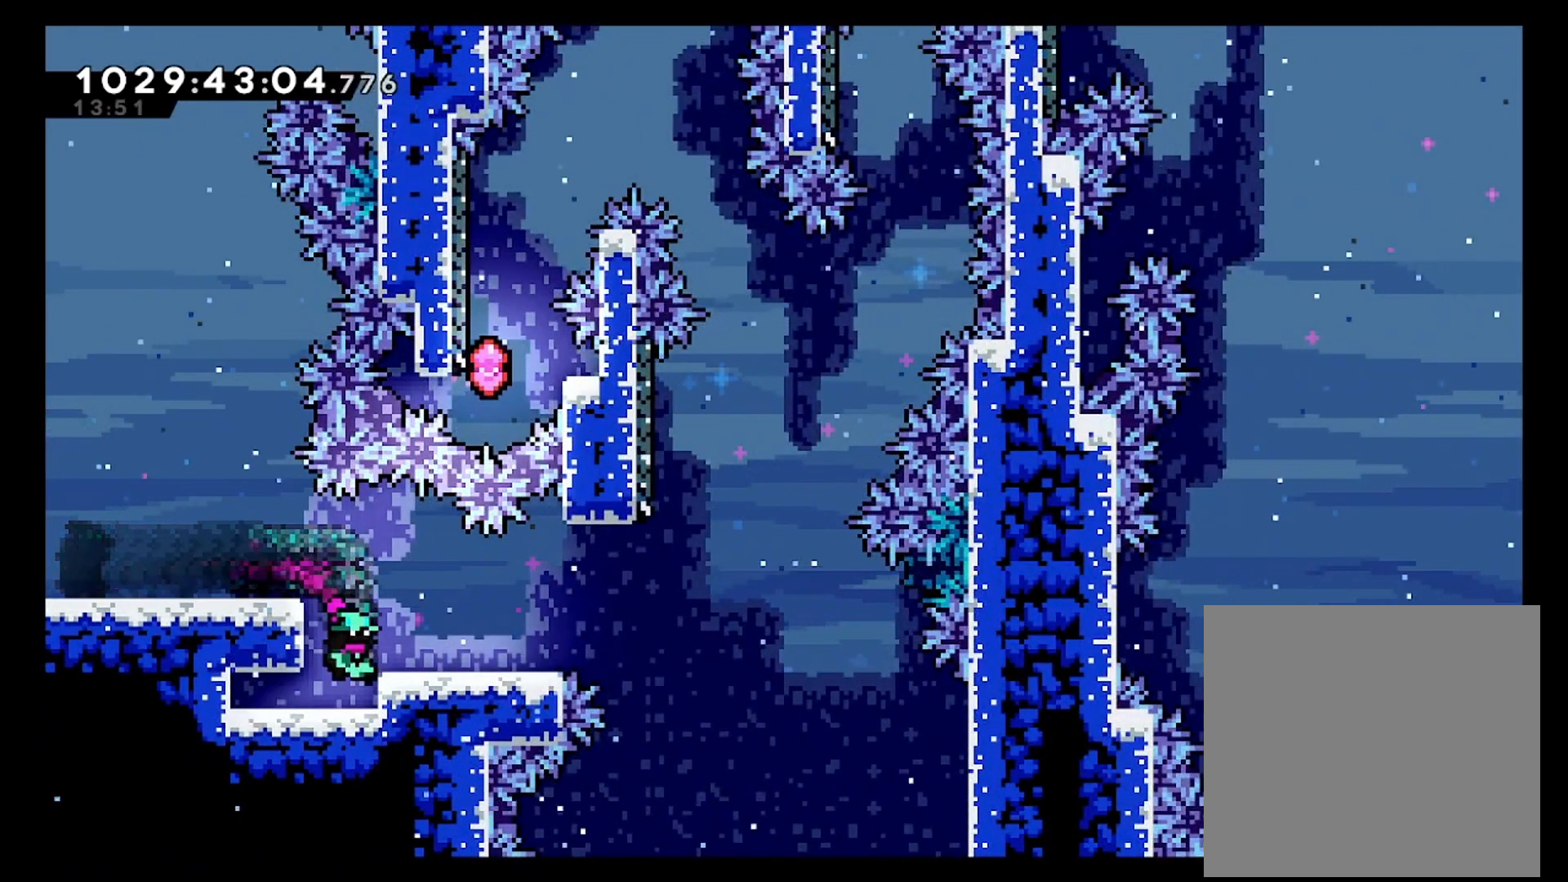
{"buttons": [], "left_stick": "center", "right_stick": "center", "events": [[50, "left_stick", "left"], [150, "B", "down"], [267, "B", "up"], [400, "left_stick", "center"]]}
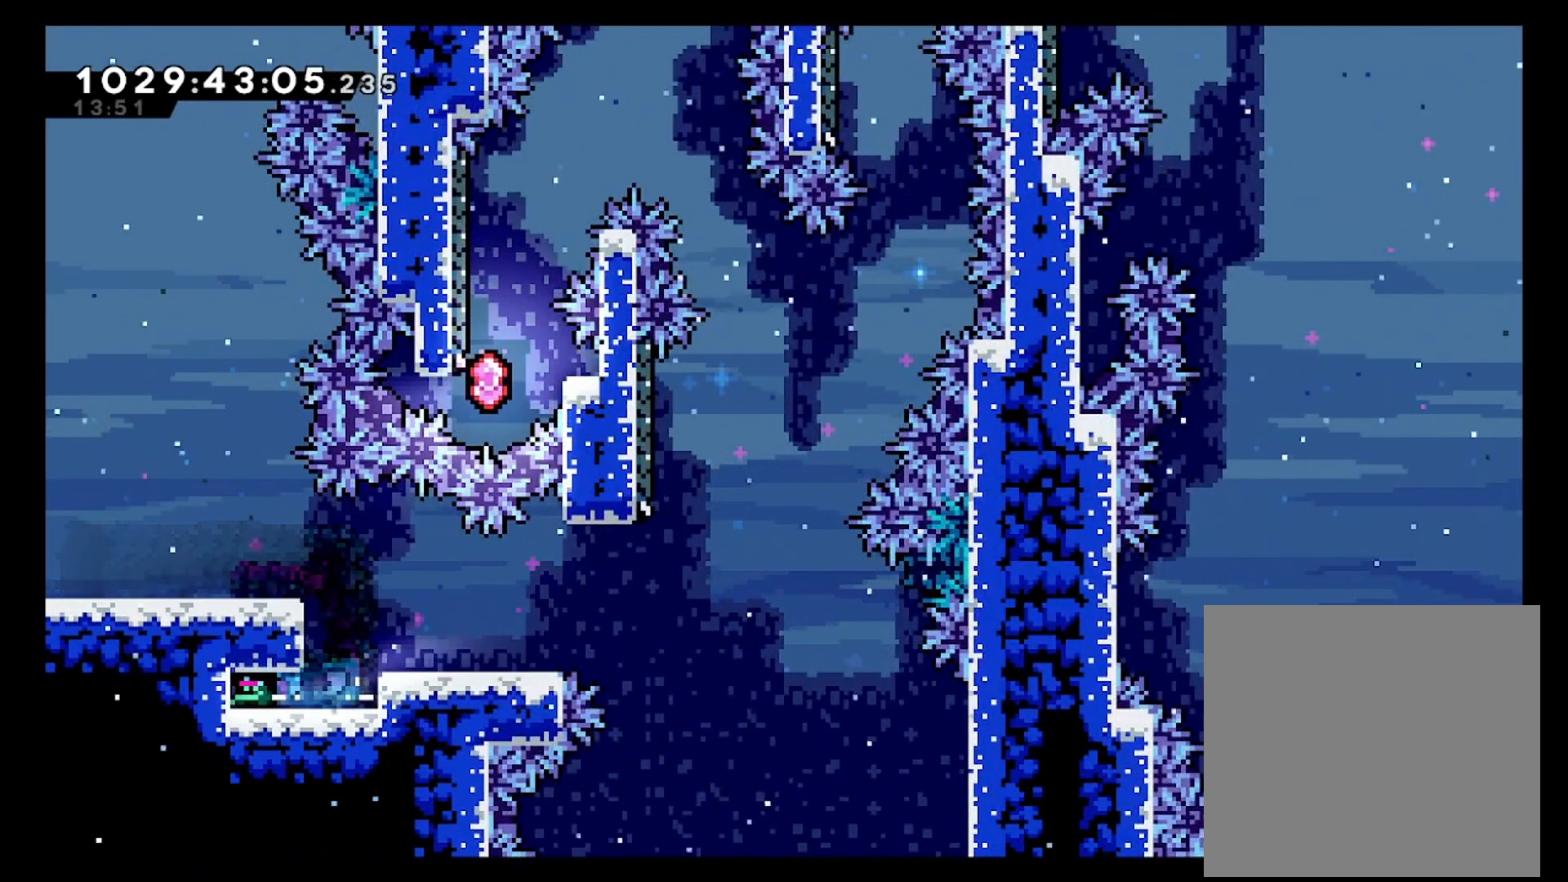
{"buttons": [], "left_stick": "center", "right_stick": "center", "events": [[250, "A", "down"], [250, "left_stick", "right"], [400, "A", "up"], [500, "left_stick", "center"]]}
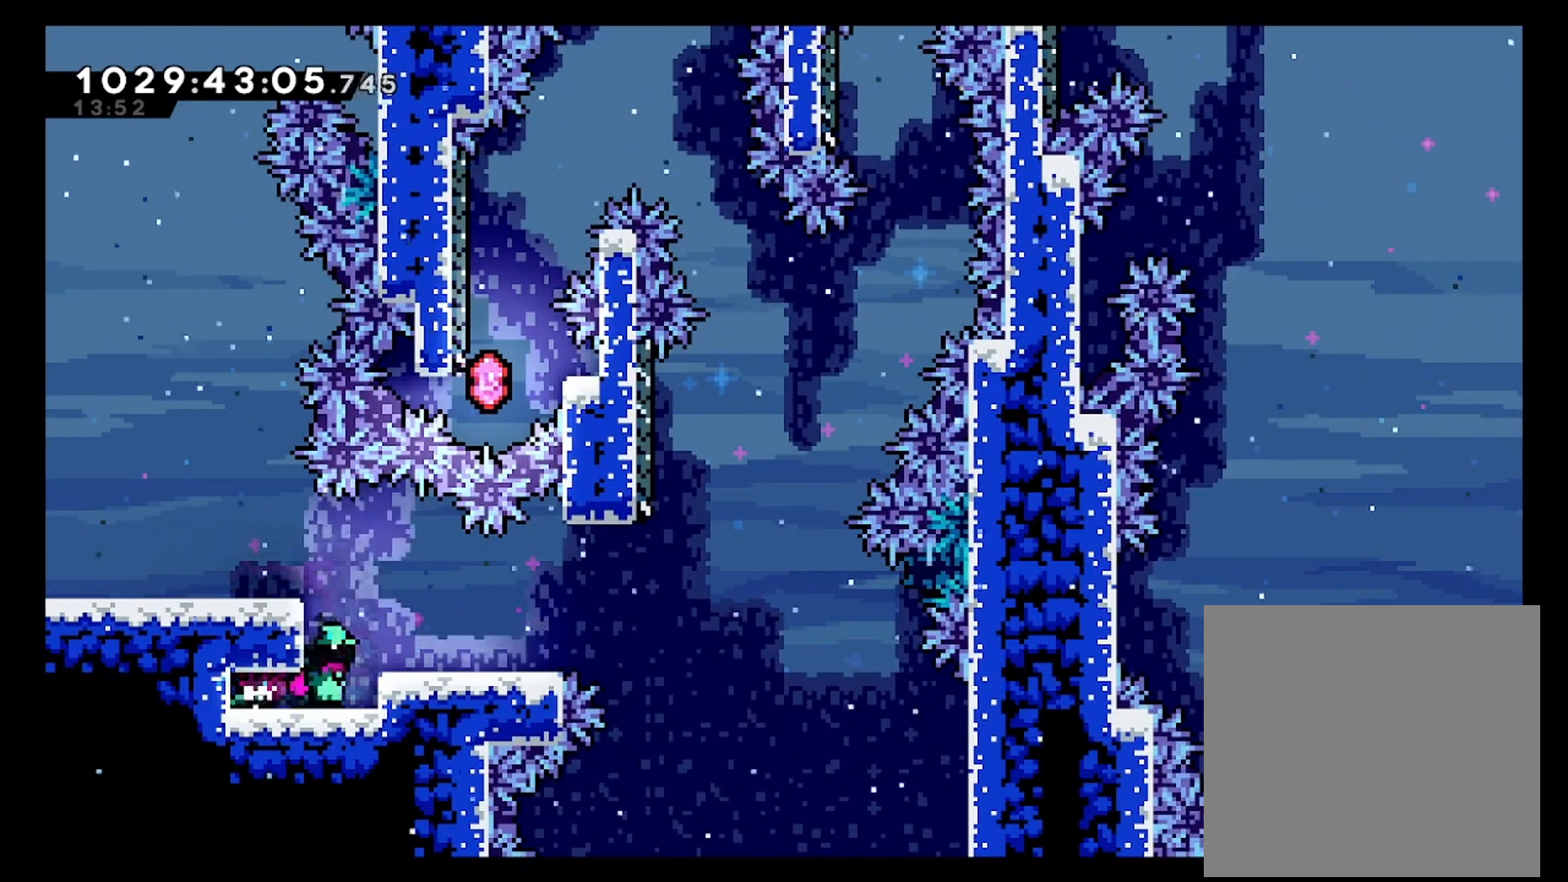
{"buttons": [], "left_stick": "center", "right_stick": "center", "events": [[250, "A", "down"], [300, "left_stick", "right"], [367, "A", "up"], [467, "left_stick", "center"]]}
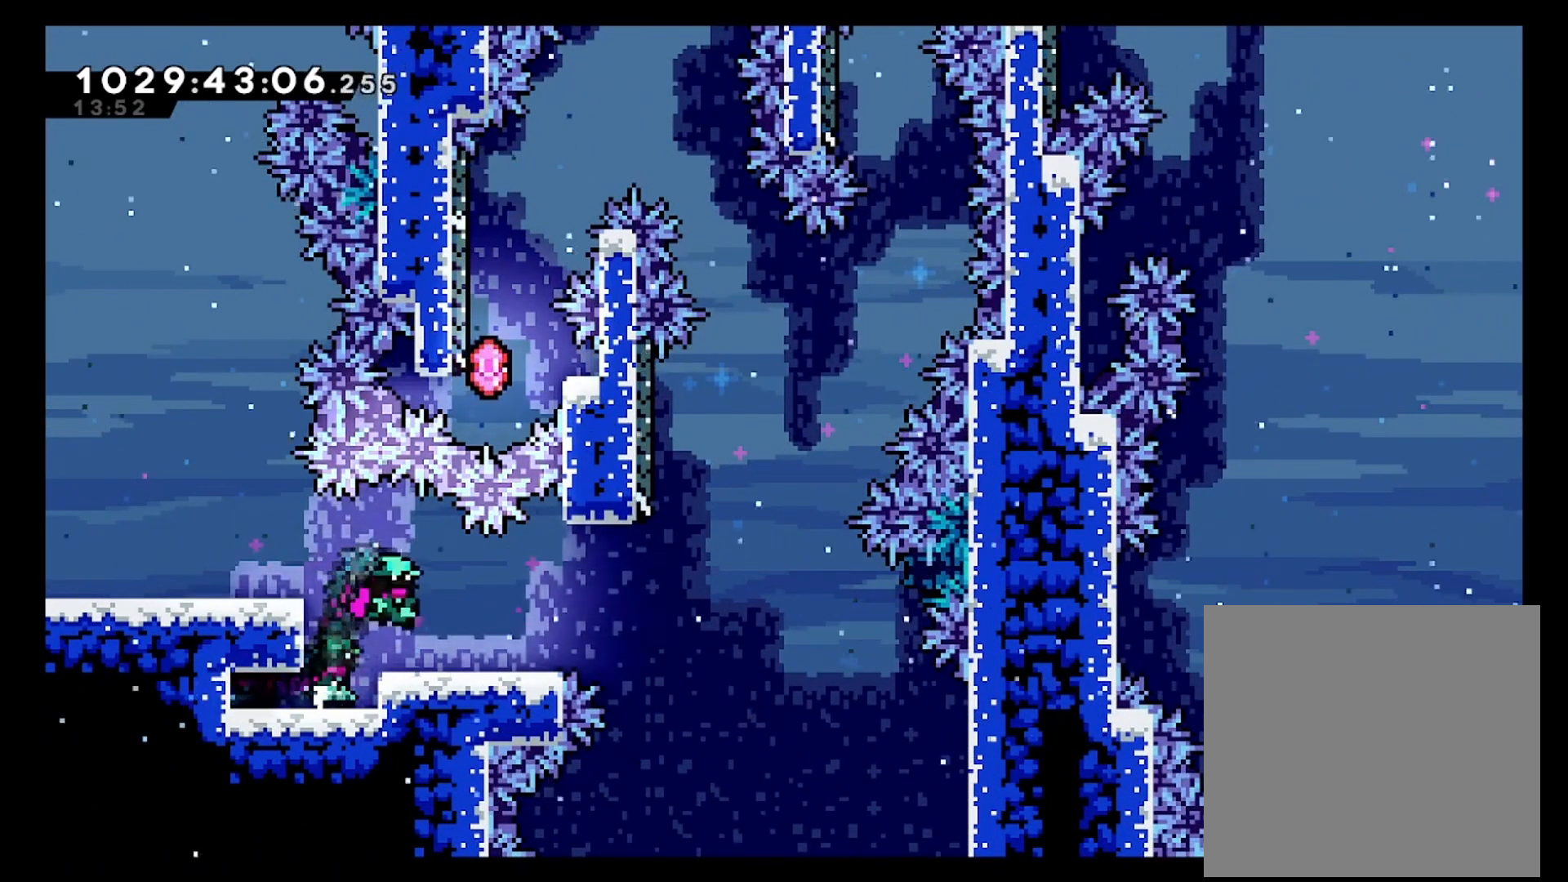
{"buttons": [], "left_stick": "center", "right_stick": "center", "events": []}
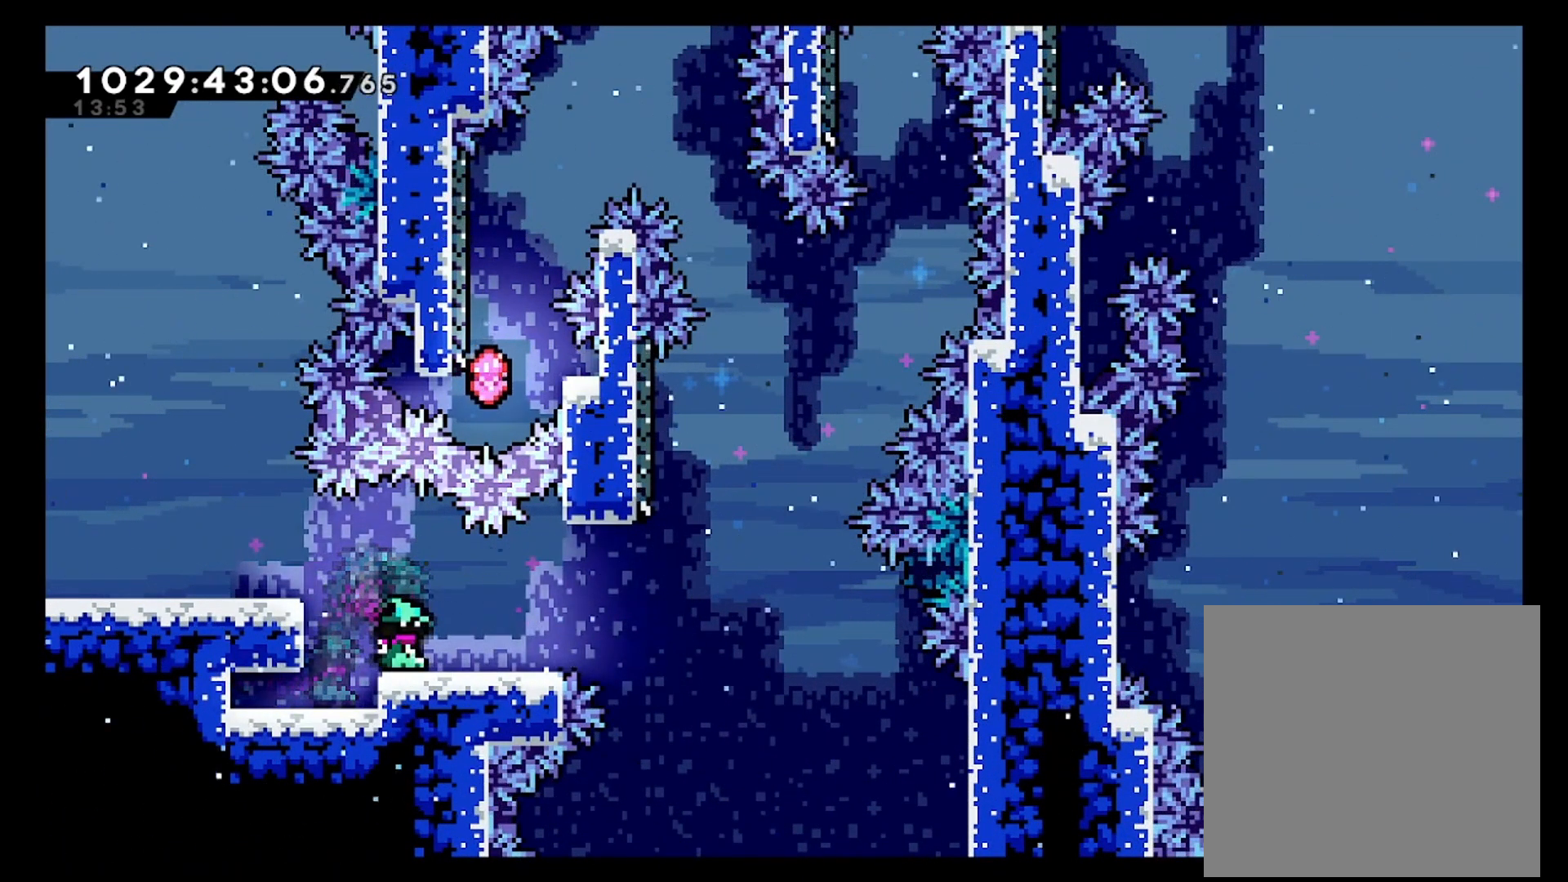
{"buttons": [], "left_stick": "right", "right_stick": "center", "events": [[300, "left_stick", "right"]]}
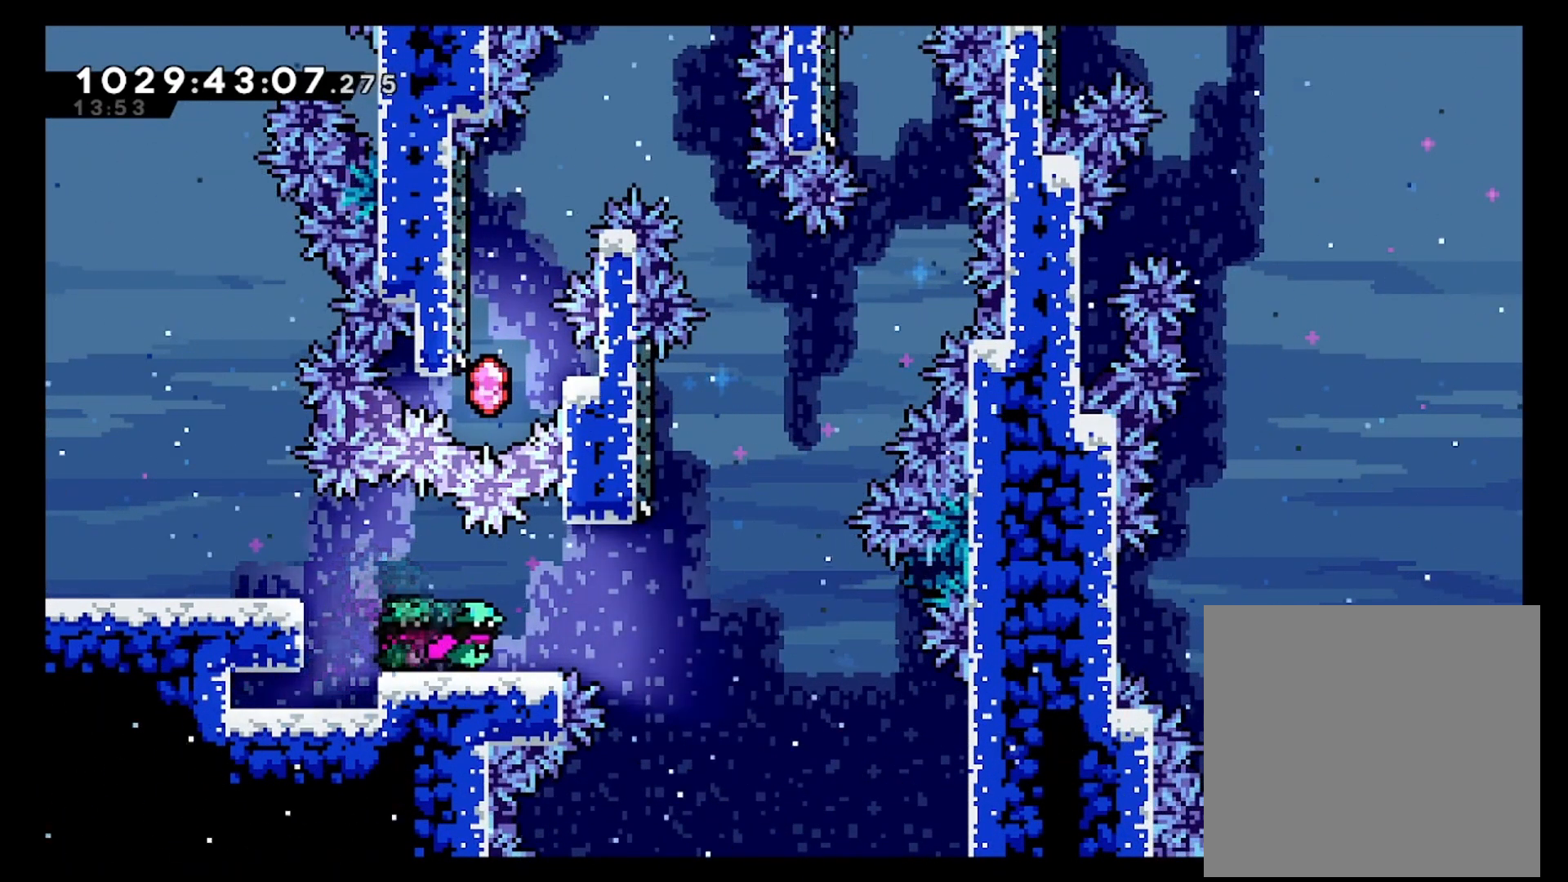
{"buttons": [], "left_stick": "center", "right_stick": "center", "events": [[100, "left_stick", "center"]]}
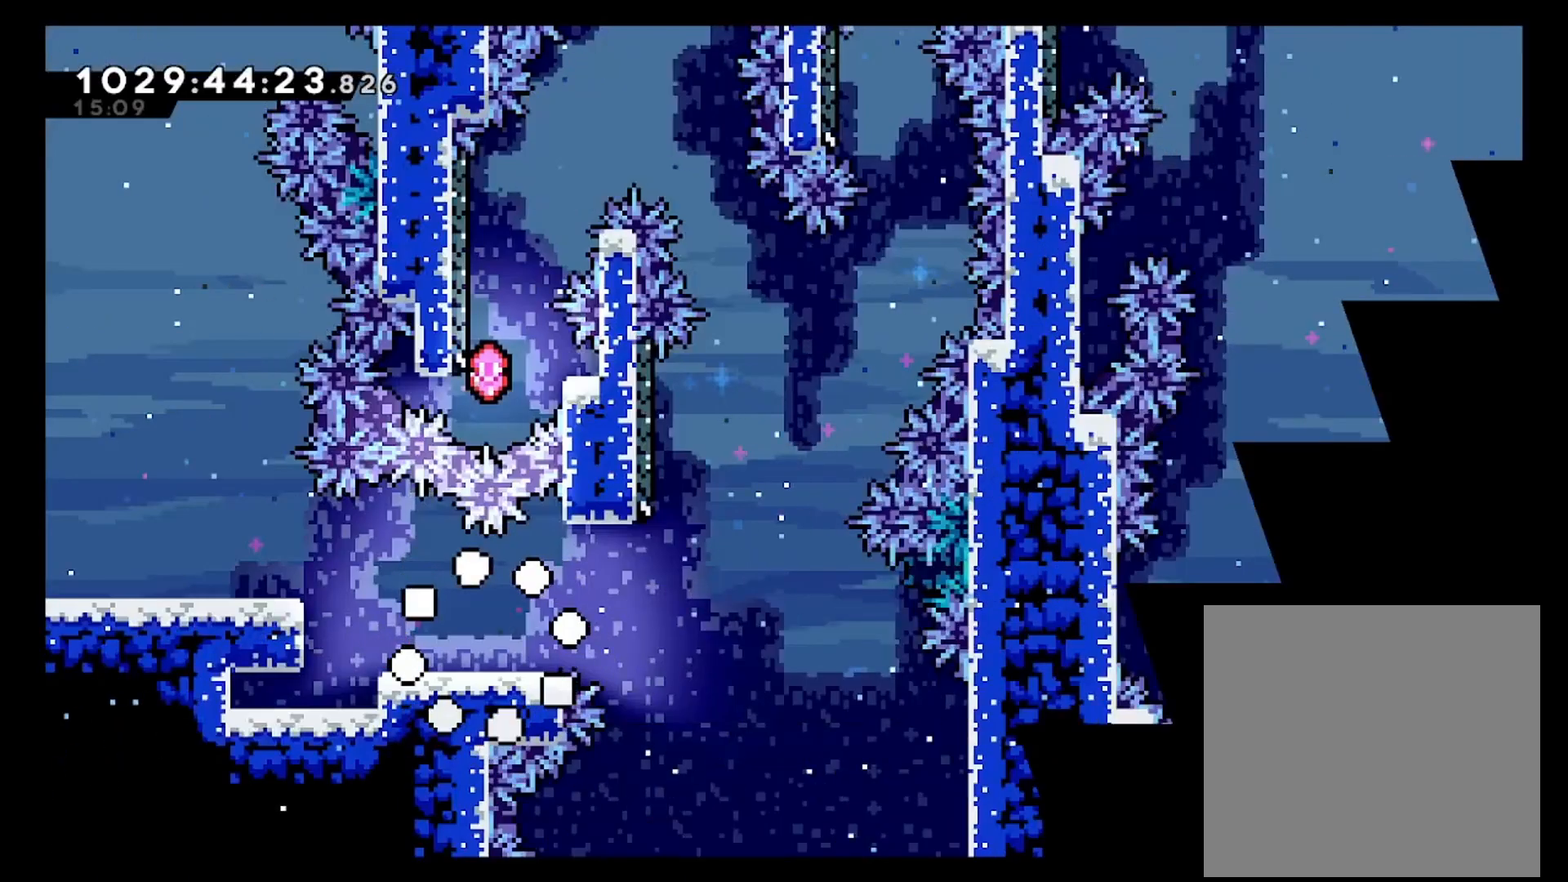
{"buttons": ["A"], "left_stick": "right", "right_stick": "center", "events": [[233, "left_stick", "right"], [467, "A", "down"]]}
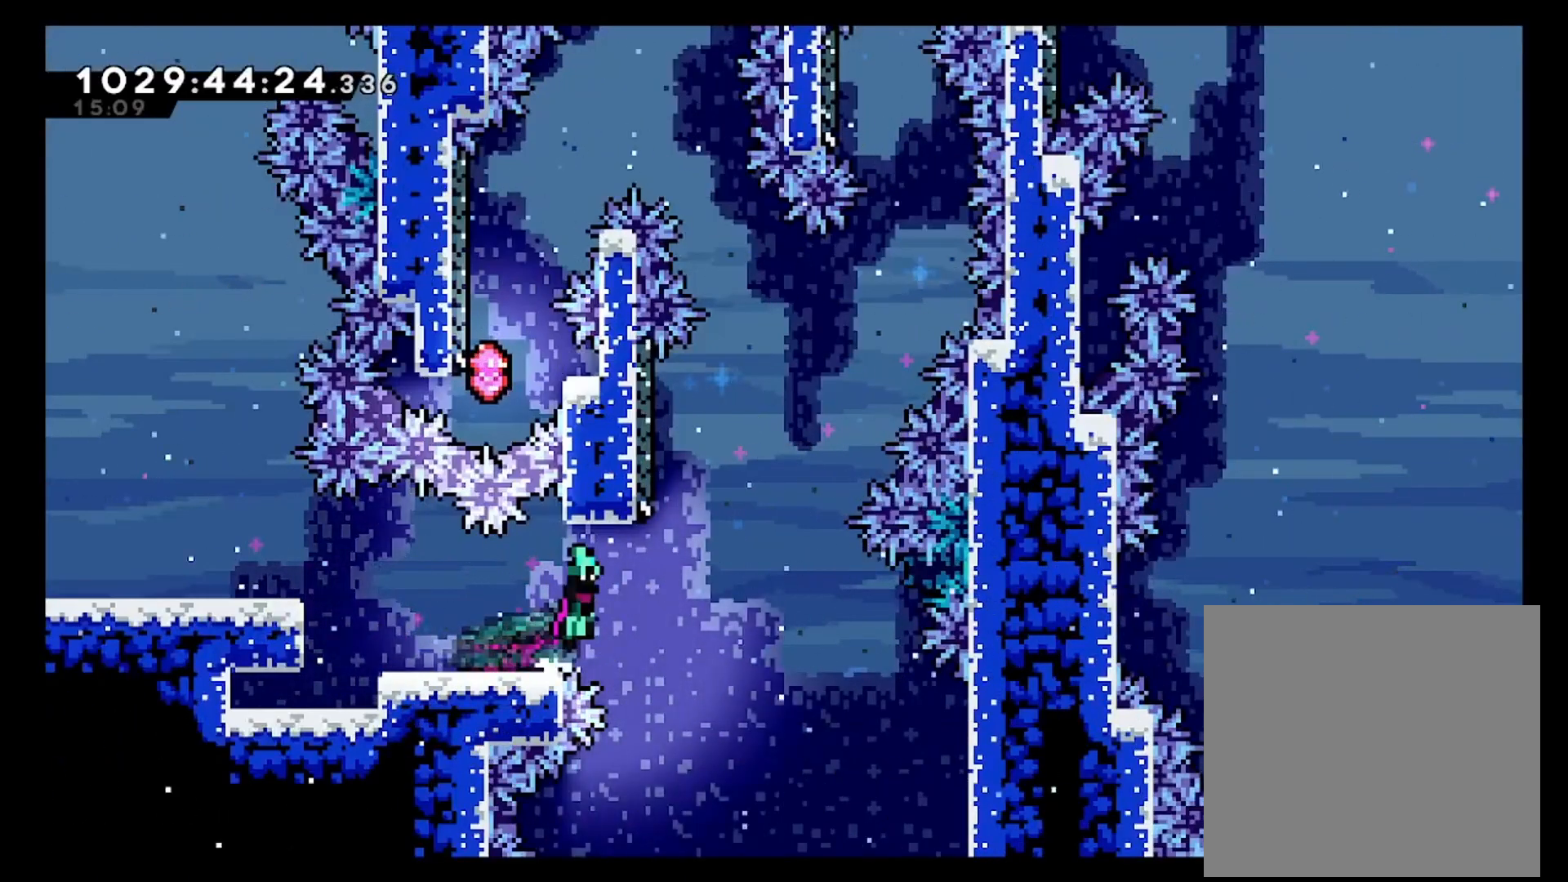
{"buttons": ["A"], "left_stick": "left", "right_stick": "center", "events": [[67, "left_stick", "up-left"], [217, "A", "up"], [283, "left_stick", "center"], [317, "A", "down"], [383, "left_stick", "left"]]}
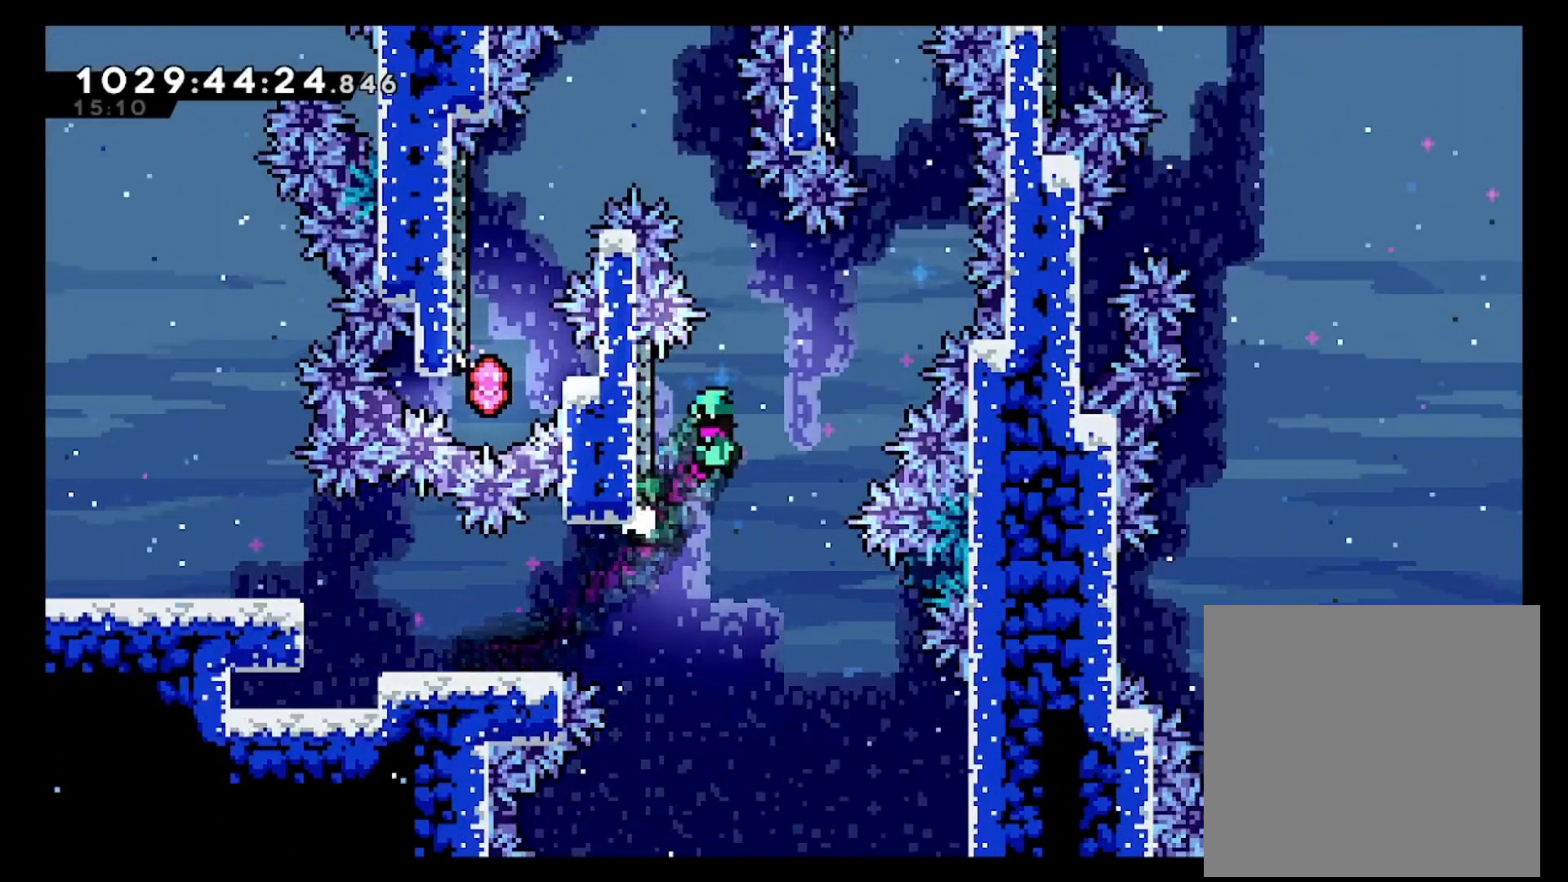
{"buttons": ["A"], "left_stick": "center", "right_stick": "center", "events": [[233, "A", "up"], [333, "left_stick", "center"], [433, "A", "down"]]}